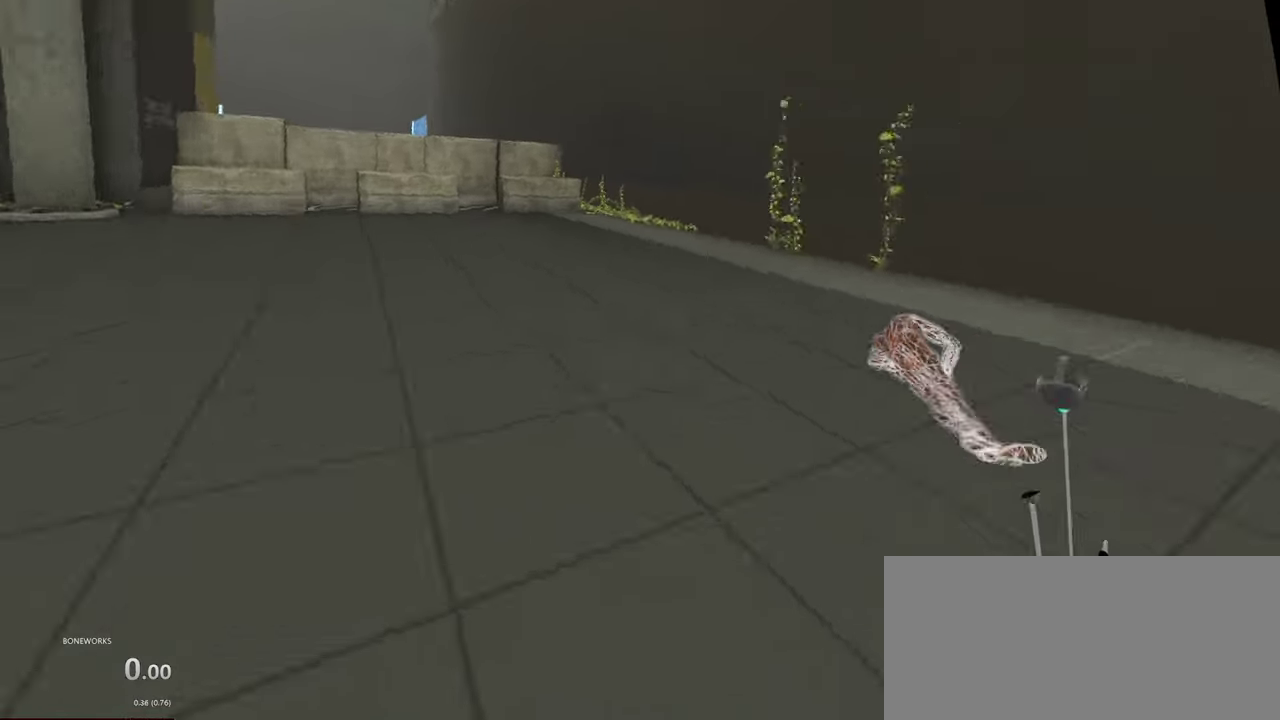
Gameplay with a controller; each line is a JSON object with the inputs held at the frame after it. "events" lists button and stick changes between this image and that frame as [ms after this image, input, new state], when the widget could be followed in between. This overlay highlights the sticks when they move; stick clicks (L3 R3) are not distinguishable. Not read: L1 L3 R2 R3 X.
{"buttons": ["L2"], "left_stick": "center", "right_stick": "down", "events": []}
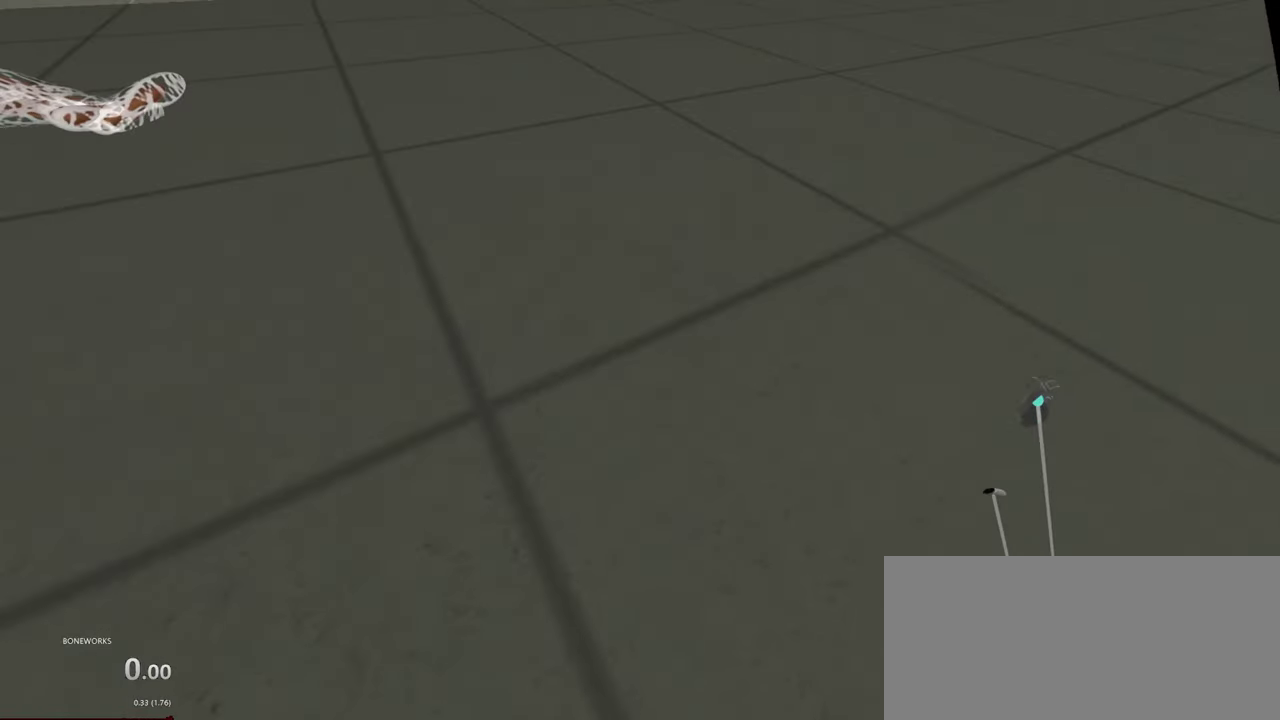
{"buttons": [], "left_stick": "center", "right_stick": "up", "events": [[250, "right_stick", "up-left"], [300, "right_stick", "up"], [450, "L2", "up"]]}
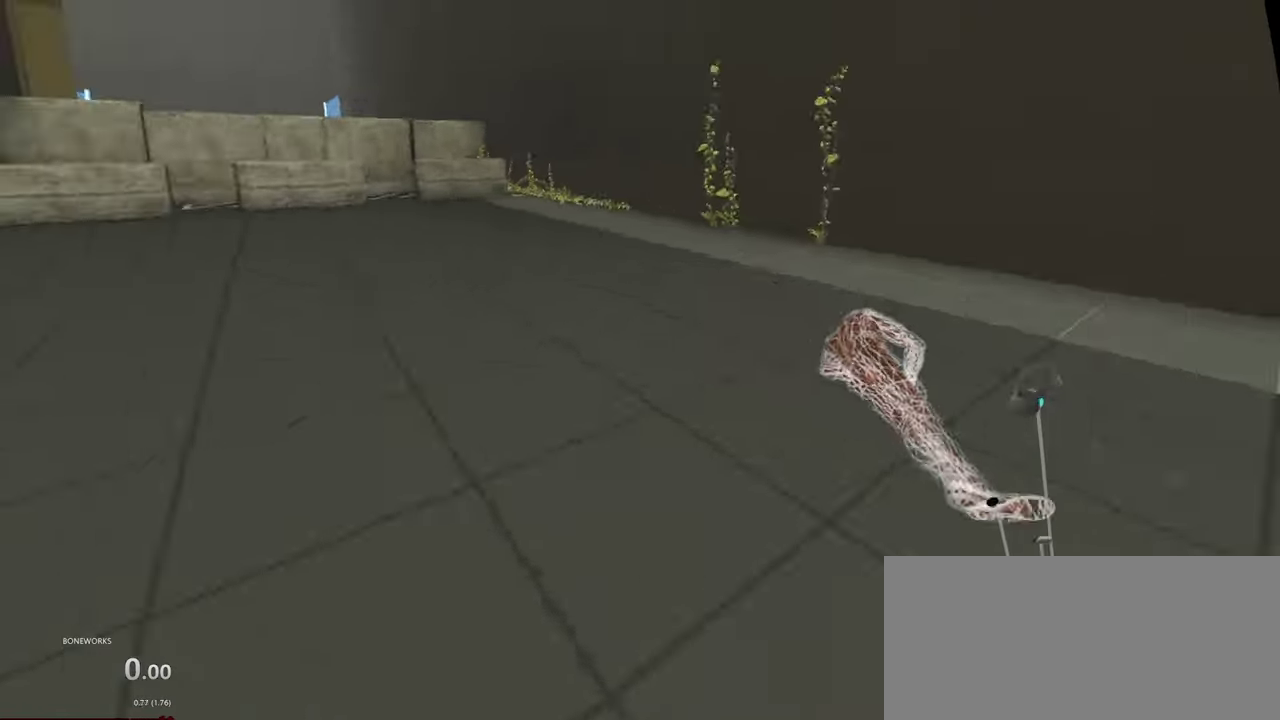
{"buttons": ["L2"], "left_stick": "center", "right_stick": "up", "events": [[450, "L2", "down"]]}
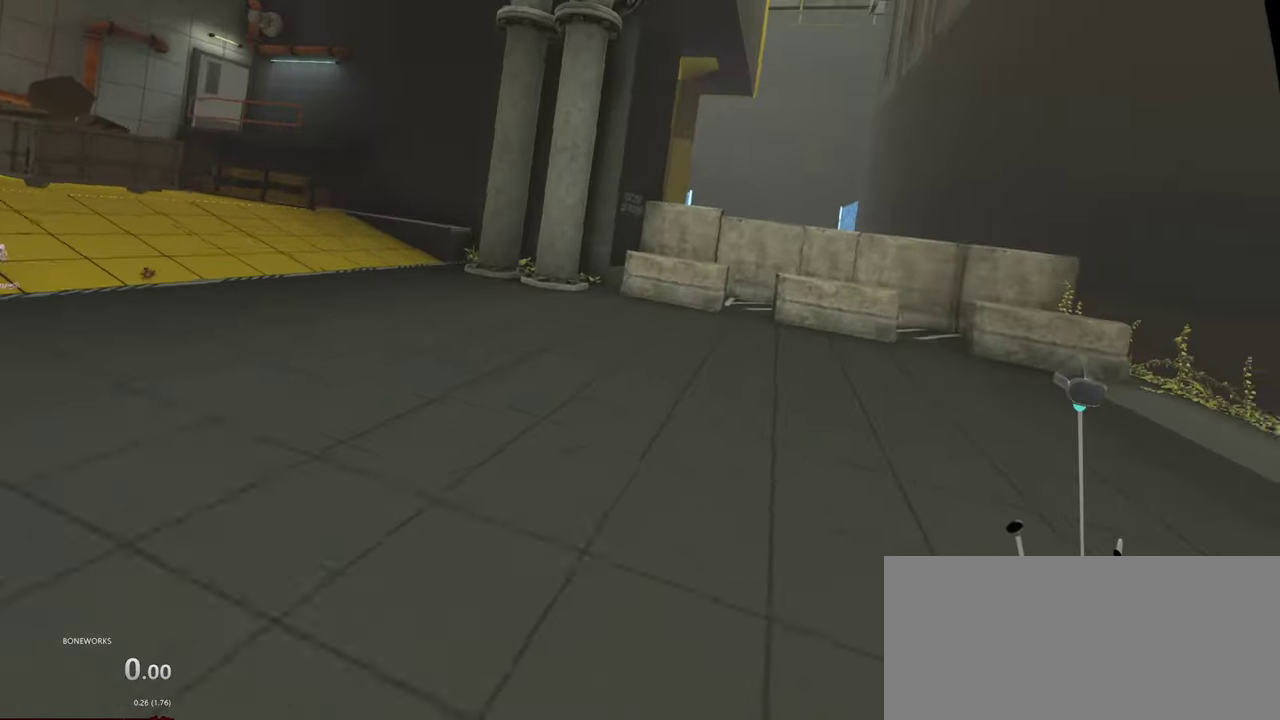
{"buttons": ["L2"], "left_stick": "center", "right_stick": "down", "events": [[50, "right_stick", "center"], [184, "right_stick", "down"]]}
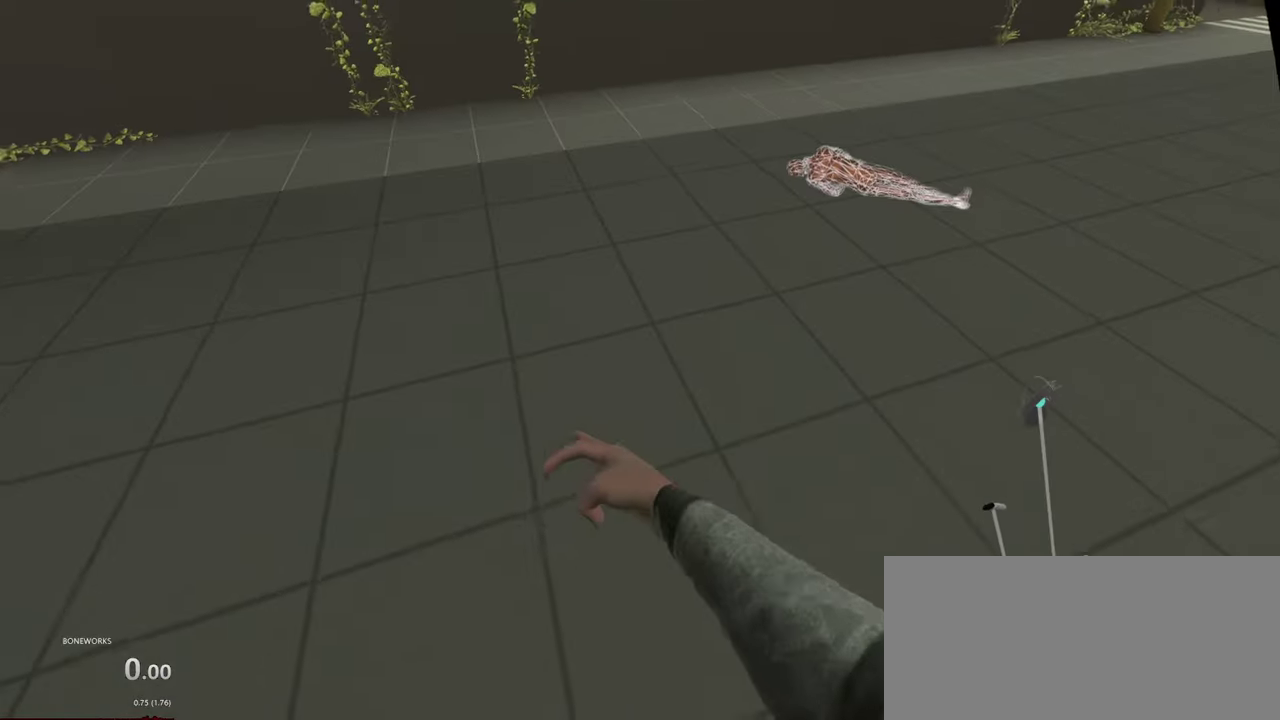
{"buttons": ["L2"], "left_stick": "center", "right_stick": "down", "events": []}
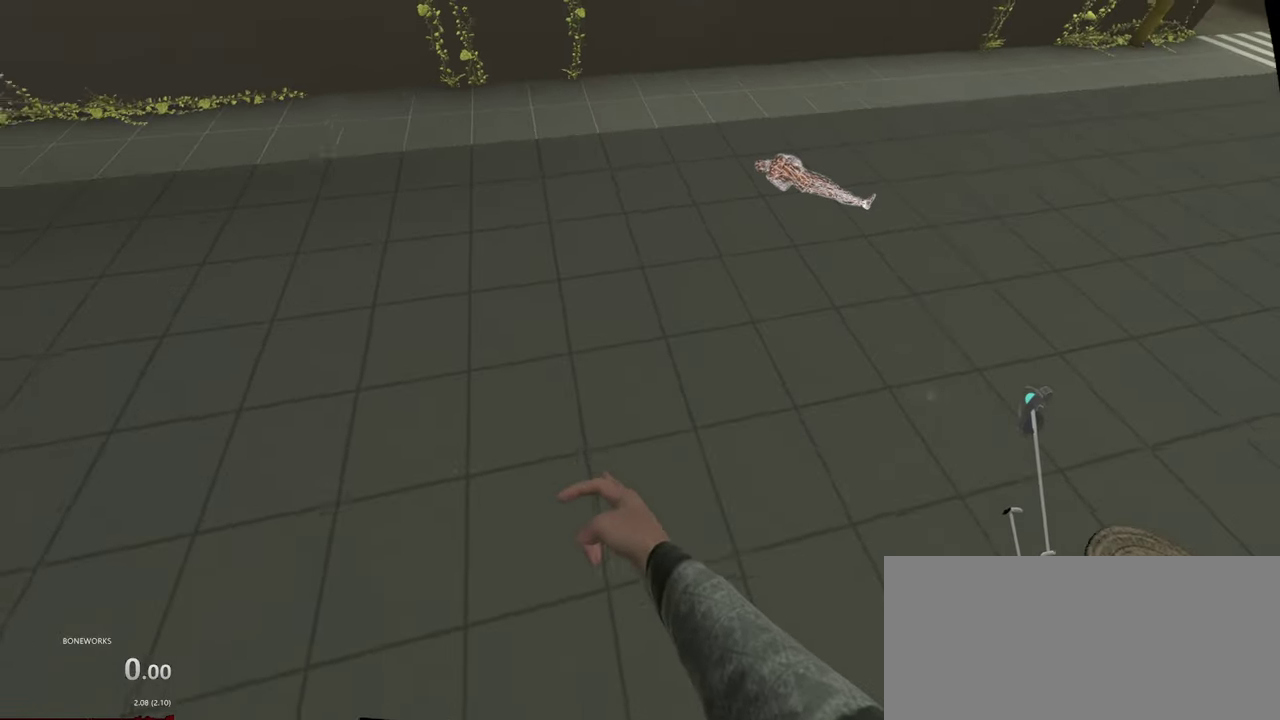
{"buttons": [], "left_stick": "center", "right_stick": "down", "events": [[100, "L2", "up"]]}
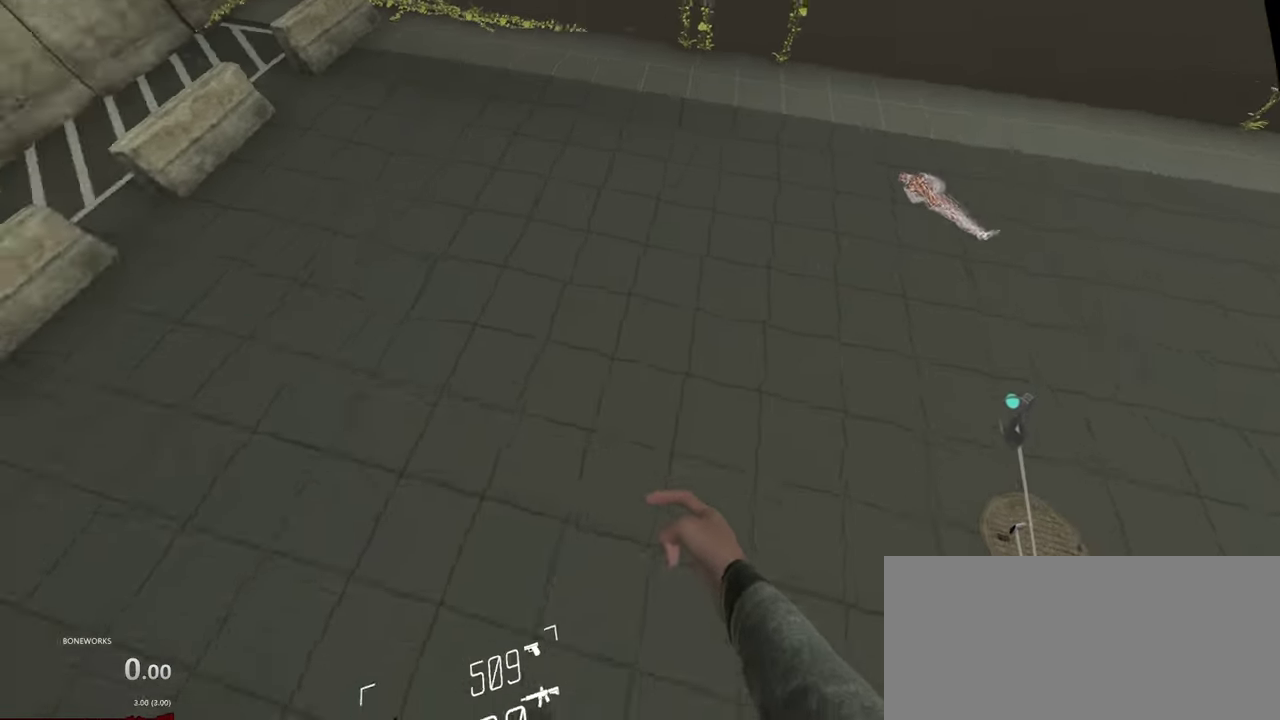
{"buttons": [], "left_stick": "center", "right_stick": "down", "events": [[217, "L2", "down"], [334, "L2", "up"]]}
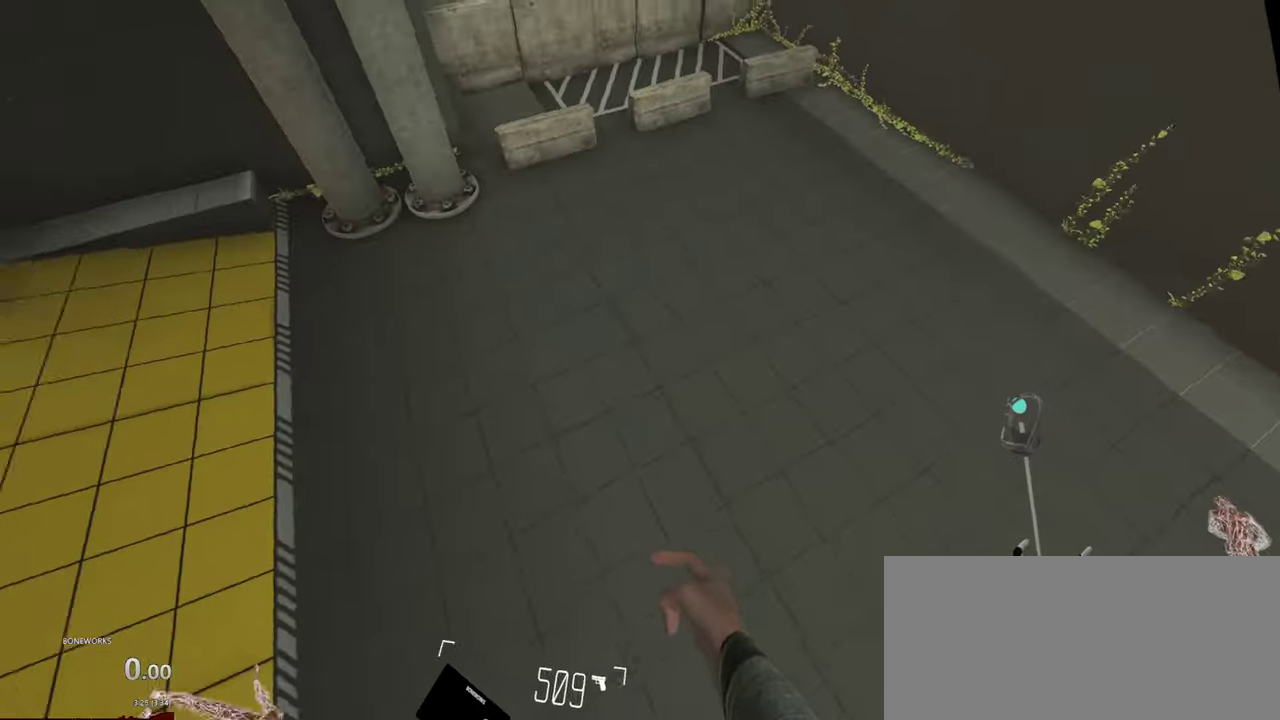
{"buttons": ["L2"], "left_stick": "center", "right_stick": "down", "events": [[84, "L2", "down"]]}
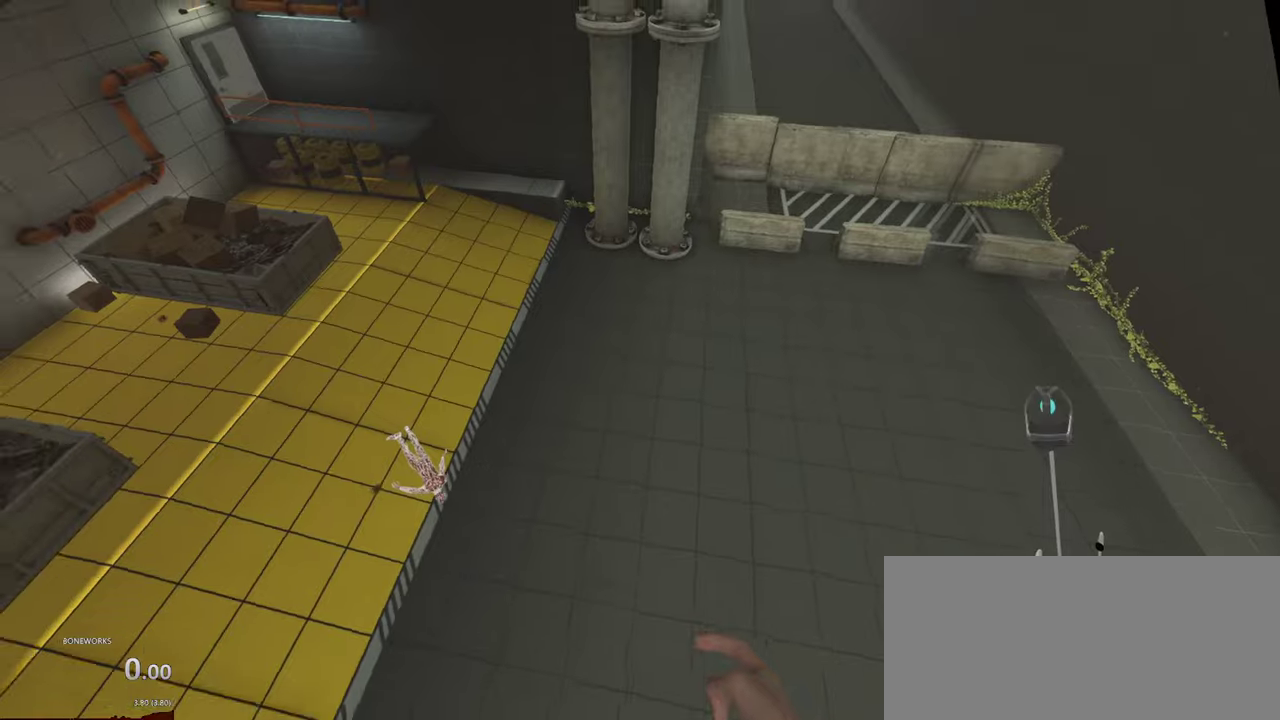
{"buttons": ["L2"], "left_stick": "center", "right_stick": "down", "events": []}
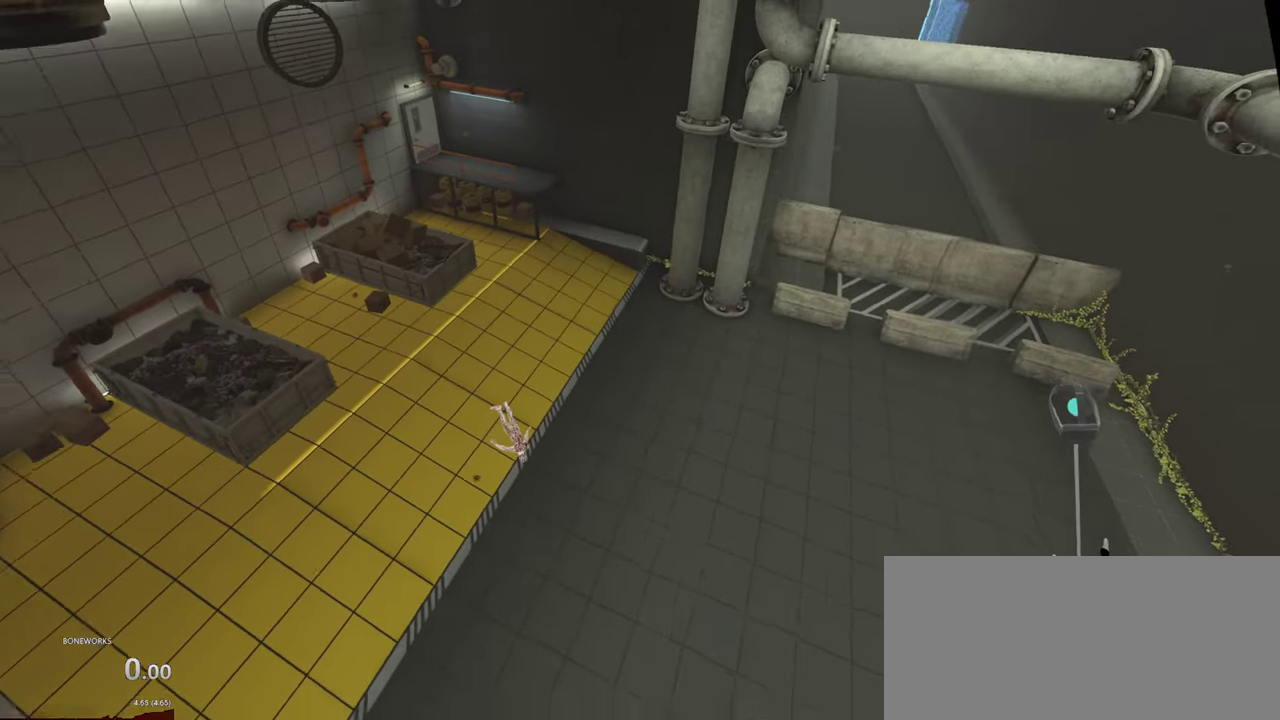
{"buttons": ["L2"], "left_stick": "center", "right_stick": "down", "events": []}
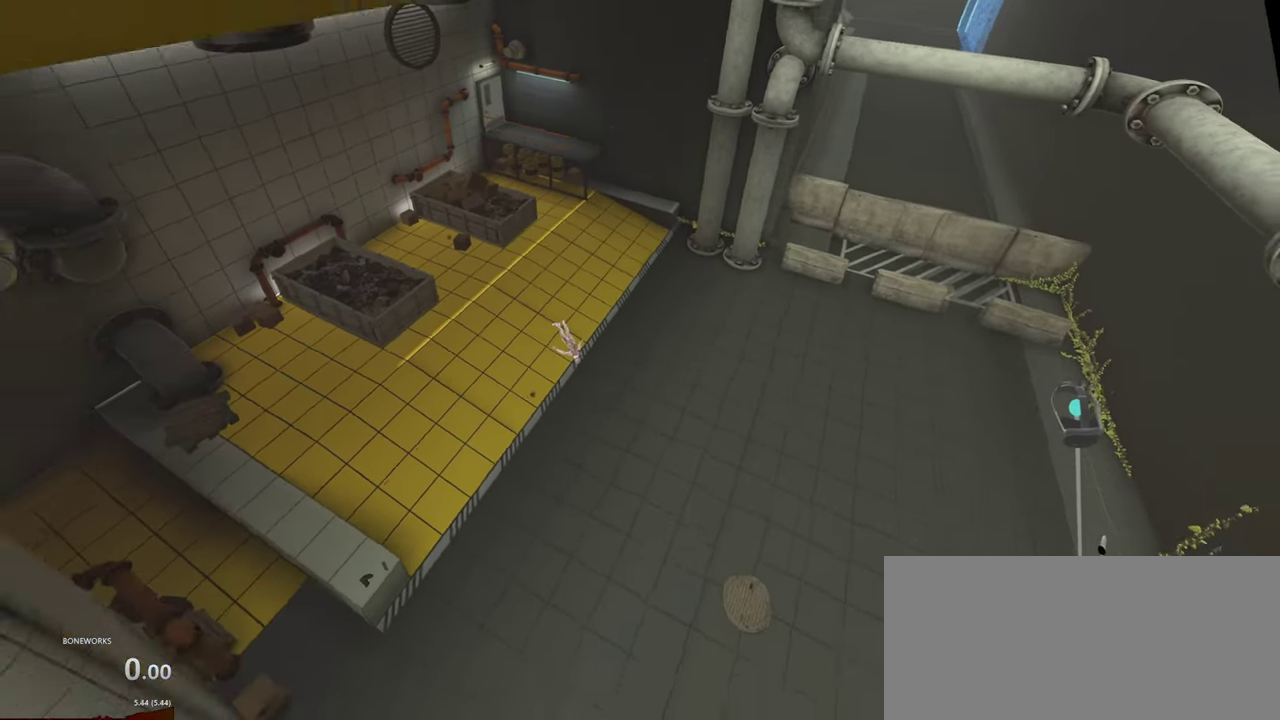
{"buttons": ["L2"], "left_stick": "center", "right_stick": "down", "events": []}
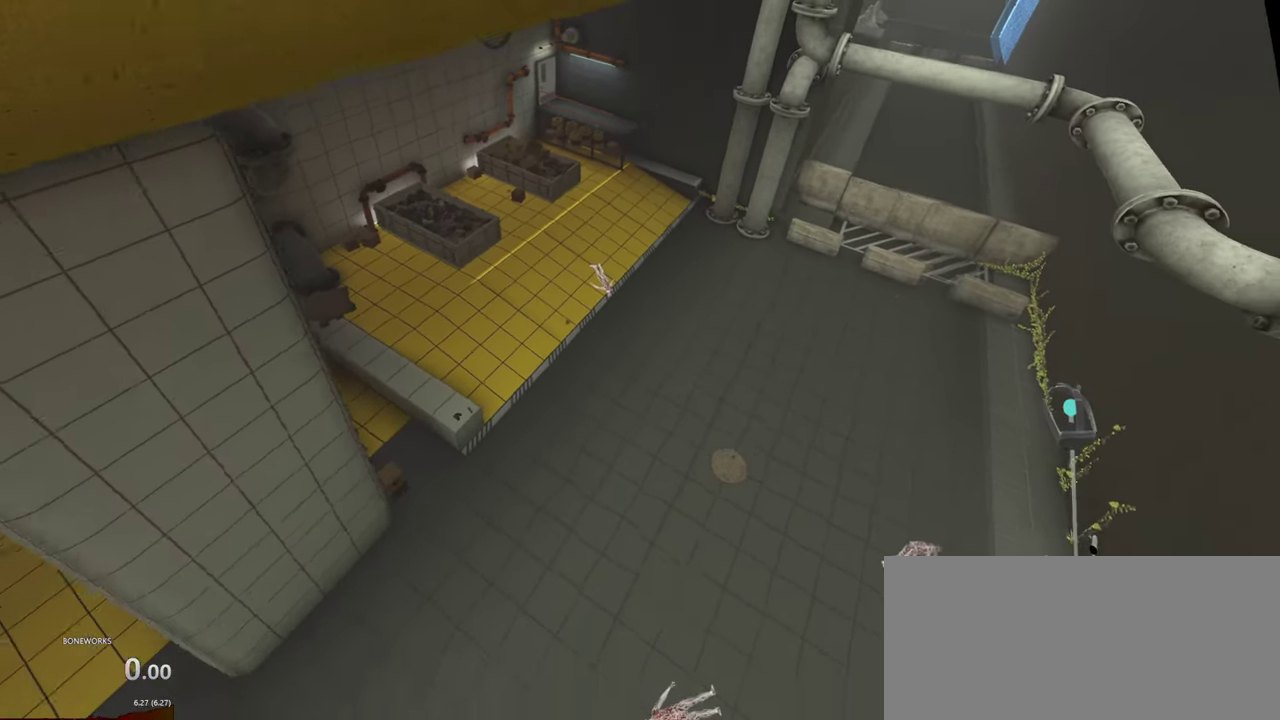
{"buttons": ["L2"], "left_stick": "center", "right_stick": "down", "events": []}
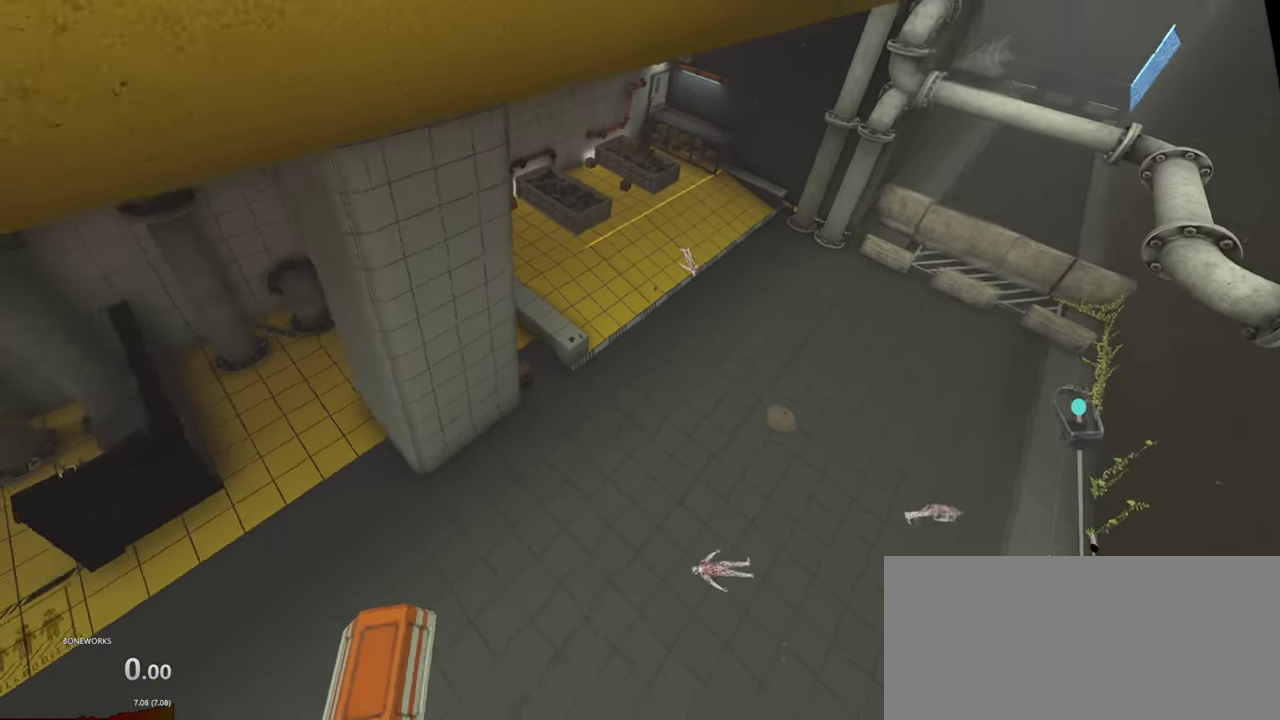
{"buttons": ["L2"], "left_stick": "center", "right_stick": "down", "events": []}
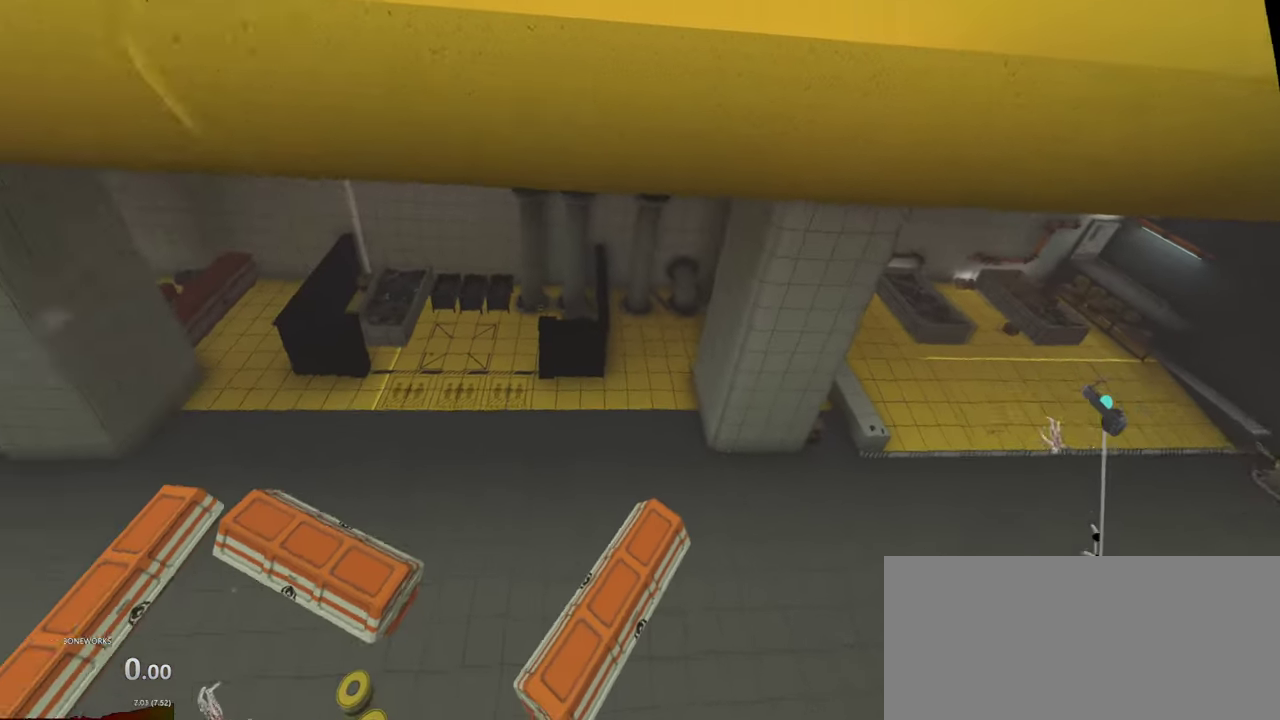
{"buttons": ["L2"], "left_stick": "center", "right_stick": "down", "events": []}
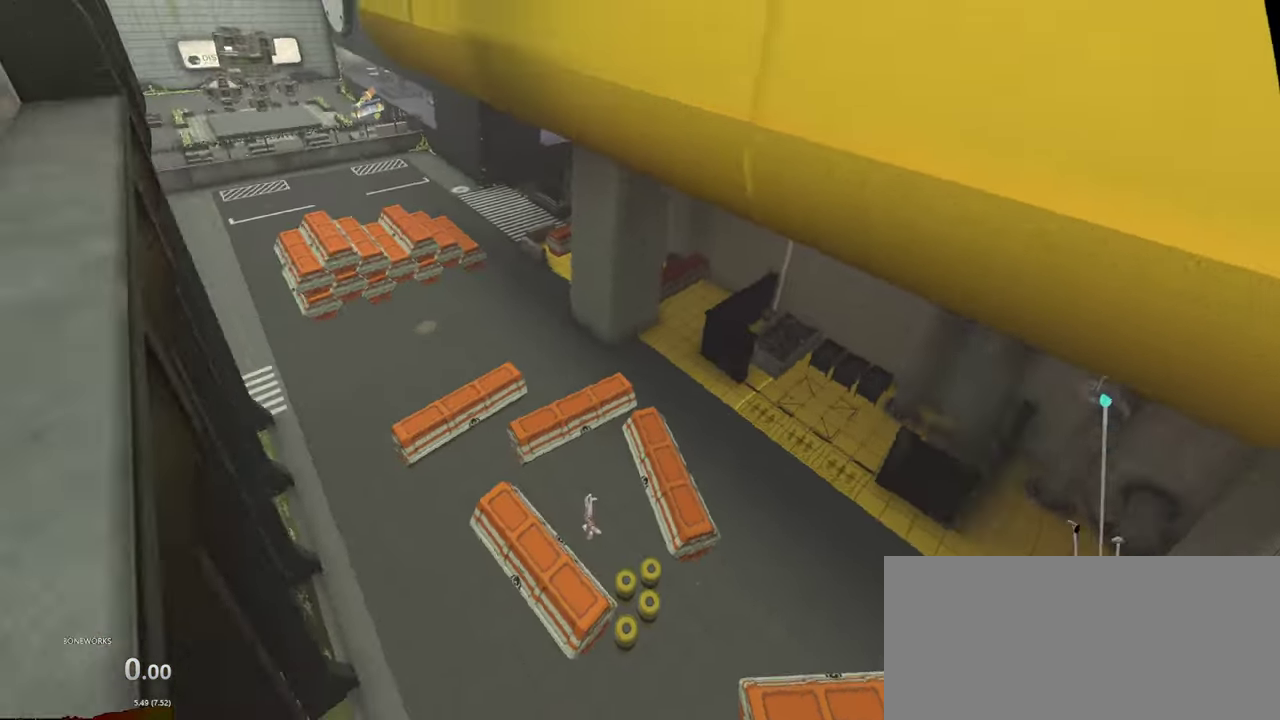
{"buttons": ["L2"], "left_stick": "center", "right_stick": "down", "events": []}
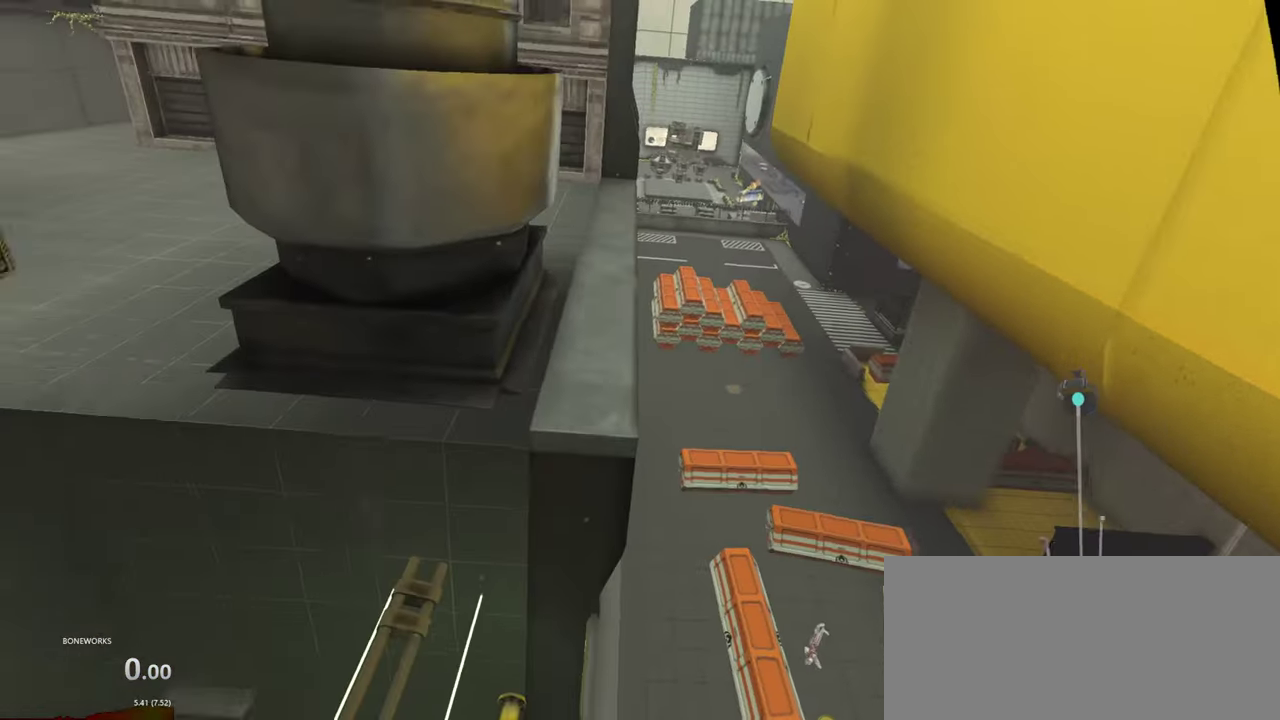
{"buttons": ["L2"], "left_stick": "center", "right_stick": "down", "events": []}
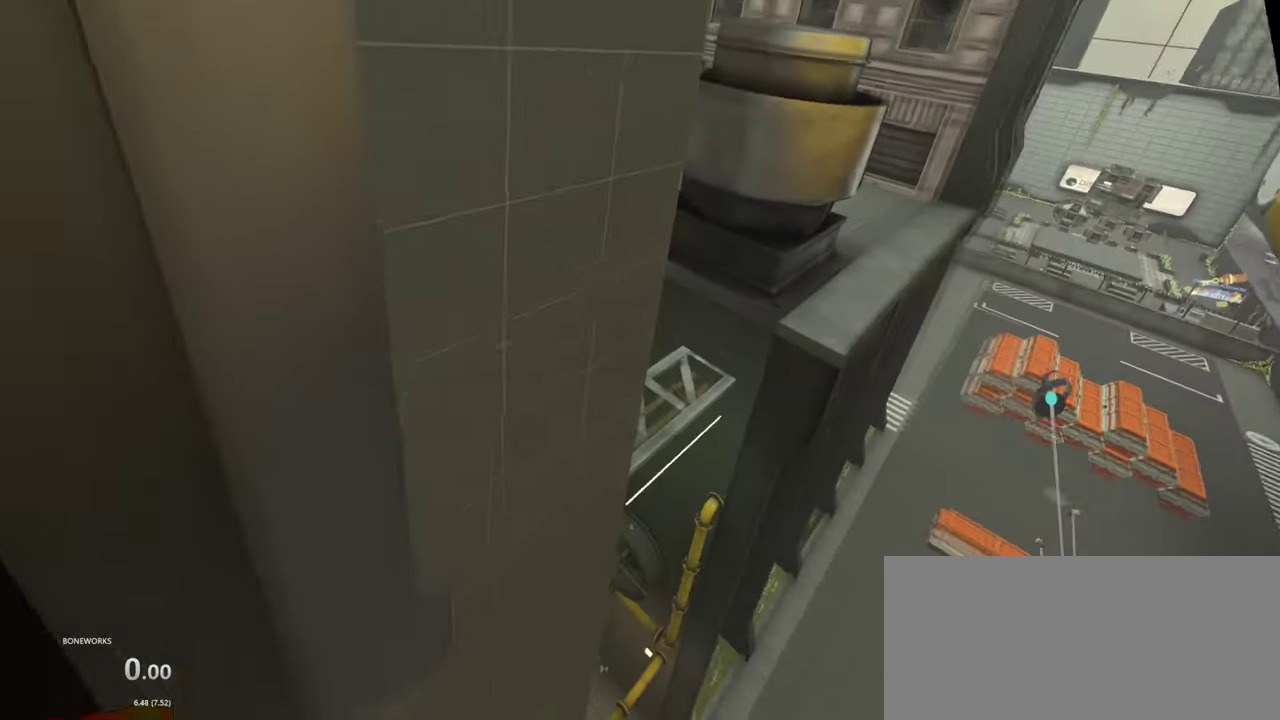
{"buttons": ["L2"], "left_stick": "center", "right_stick": "down", "events": []}
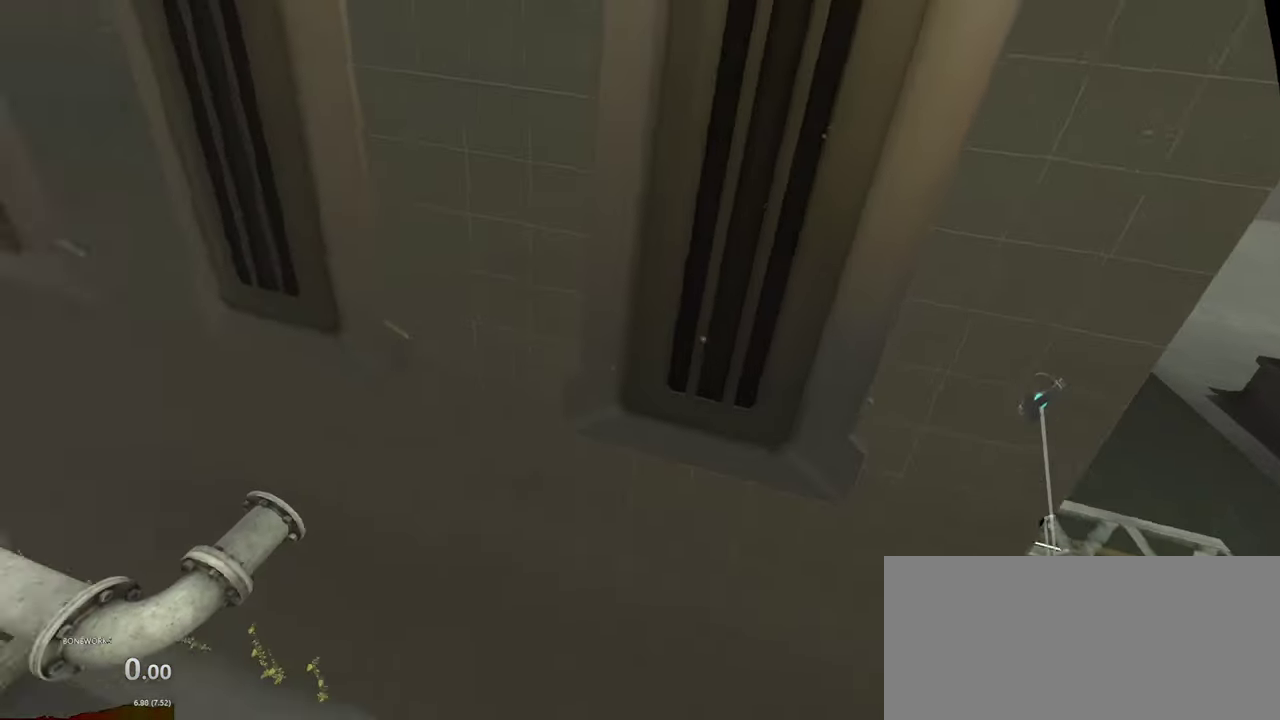
{"buttons": ["L2"], "left_stick": "center", "right_stick": "down", "events": []}
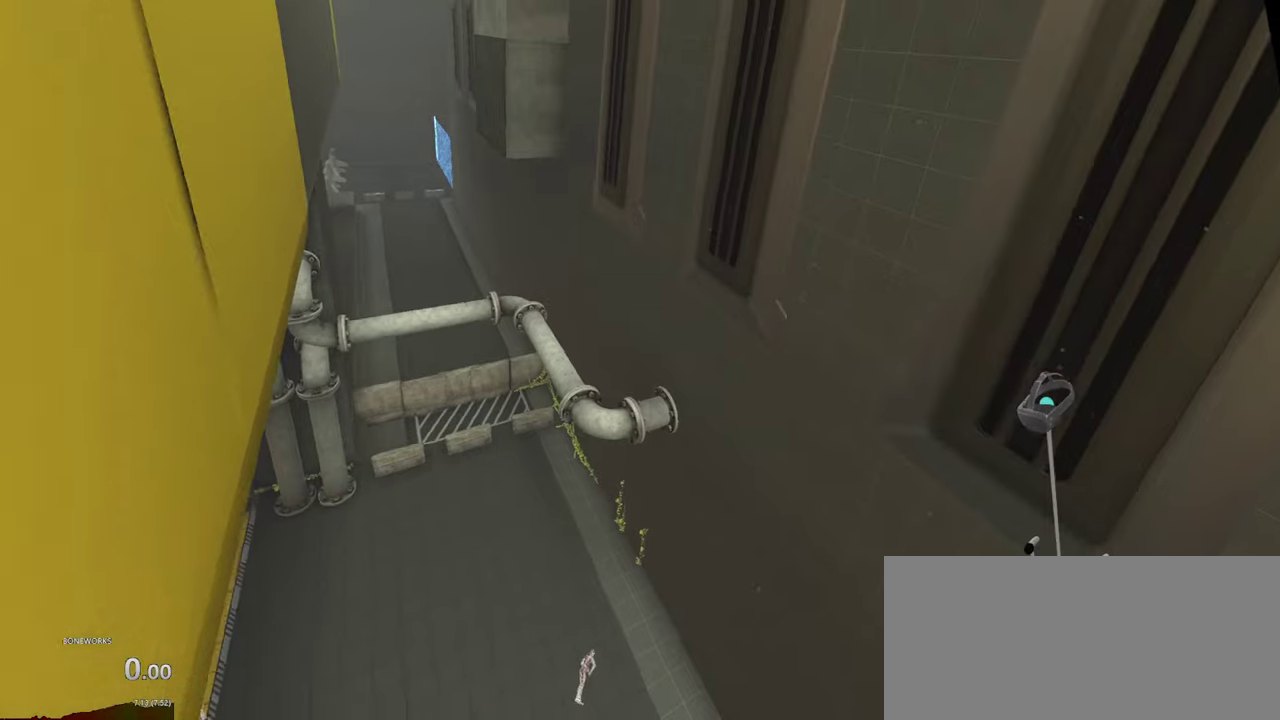
{"buttons": [], "left_stick": "center", "right_stick": "down", "events": [[134, "L2", "up"]]}
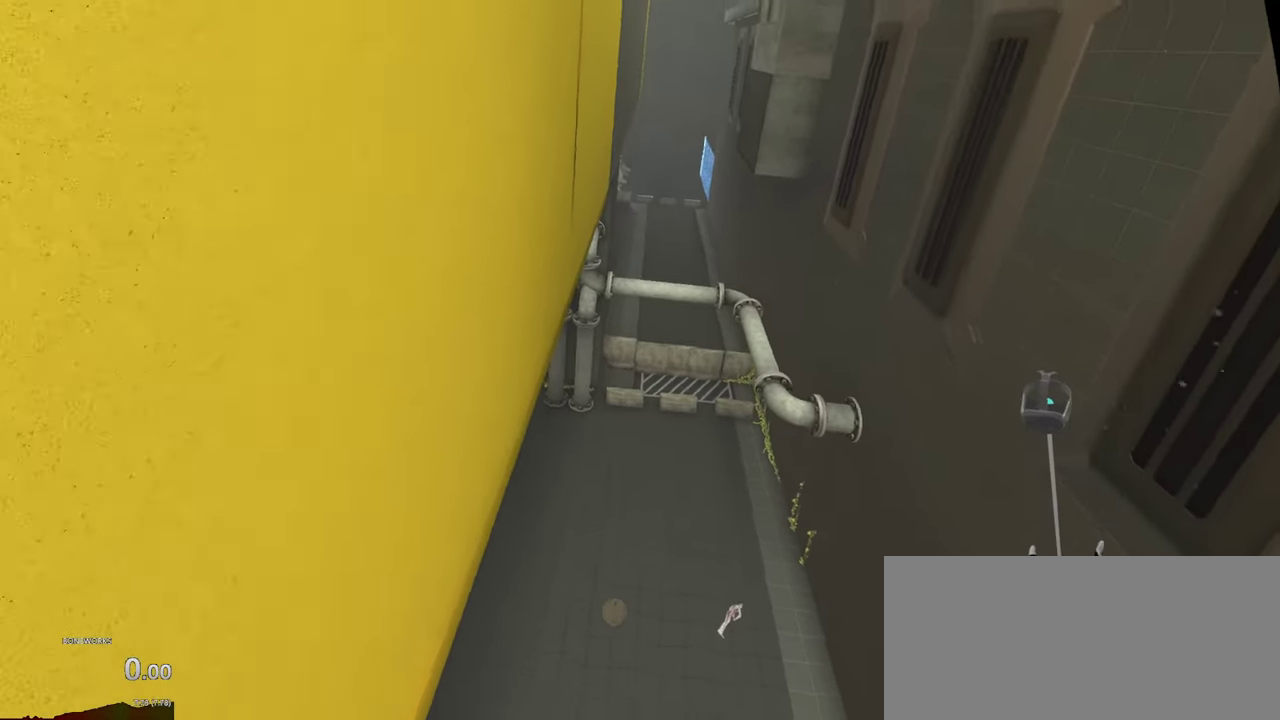
{"buttons": [], "left_stick": "center", "right_stick": "down", "events": []}